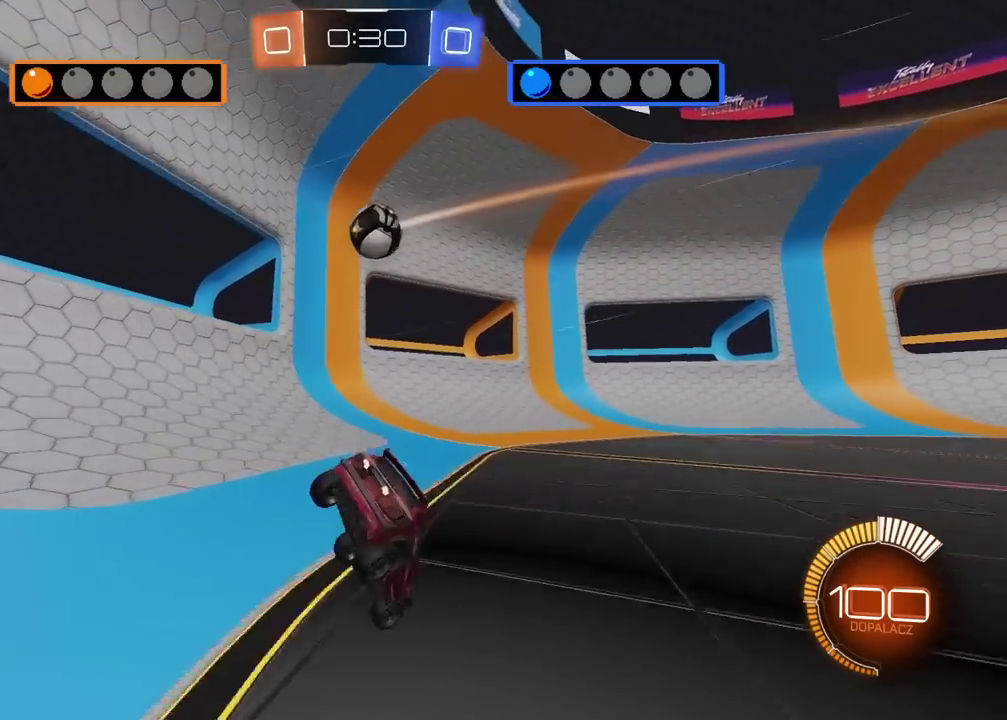
Gameplay with a controller (PlayStation layout); each line is a JSON object with the inputs held at the frame after it. "events" lists button and stick changes between this image and that frame as [ms after this image, input, new state], when the widget could be followed in between.
{"buttons": ["R1", "R2"], "left_stick": "right", "right_stick": "center", "events": [[67, "R1", "down"]]}
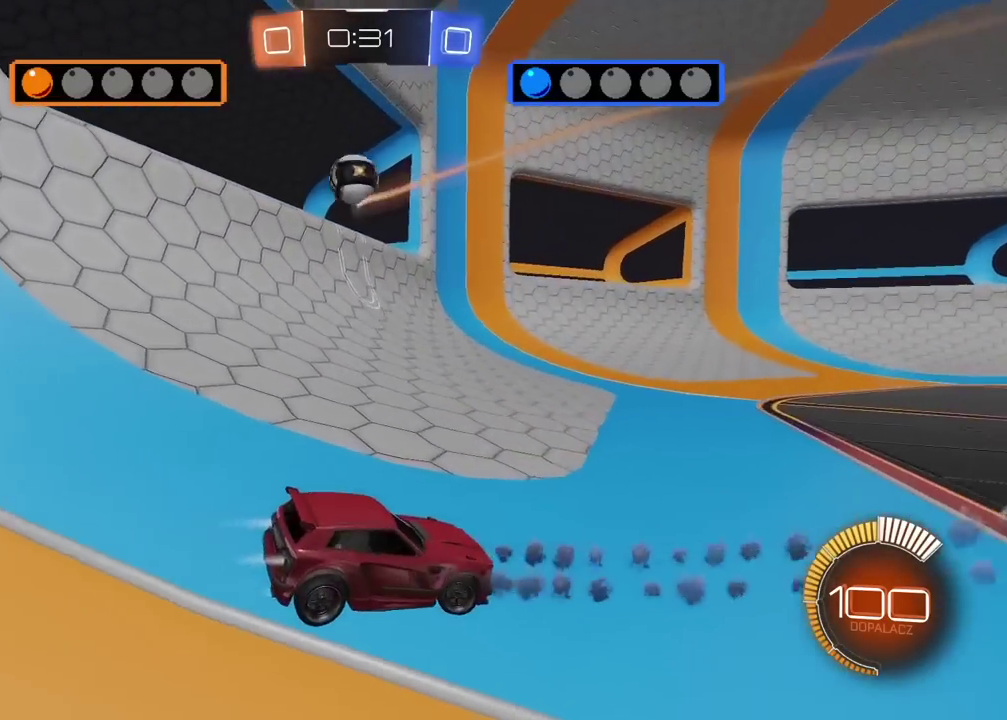
{"buttons": ["L1", "R2"], "left_stick": "left", "right_stick": "center", "events": [[150, "left_stick", "center"], [283, "left_stick", "left"], [383, "L1", "down"], [400, "R1", "up"]]}
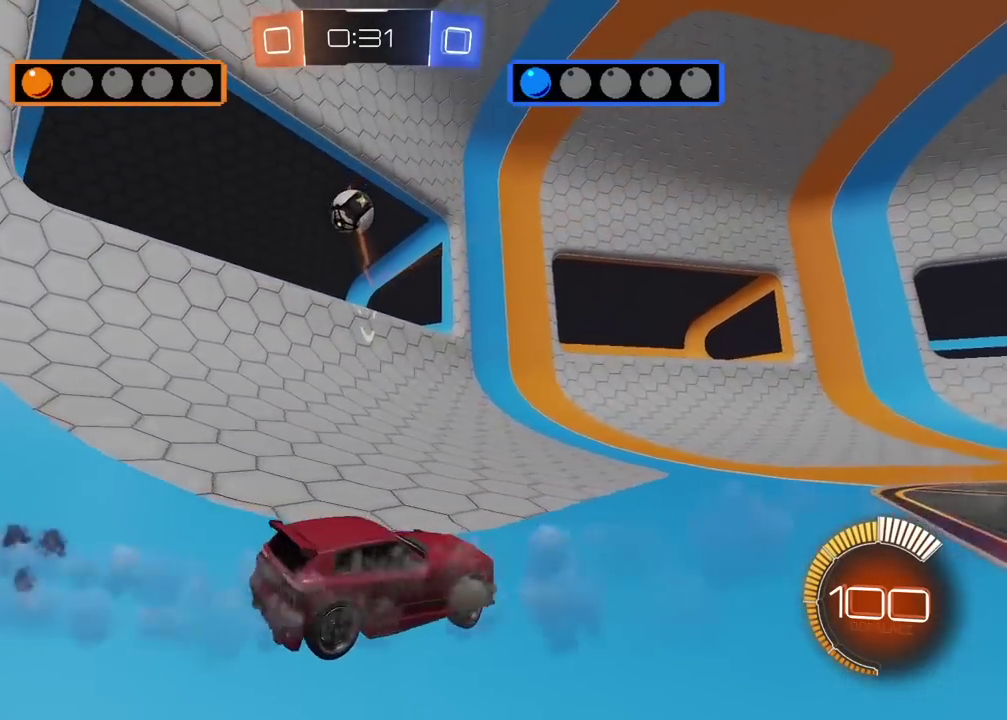
{"buttons": [], "left_stick": "center", "right_stick": "center", "events": [[17, "L1", "up"], [250, "left_stick", "center"], [283, "R2", "up"], [300, "L2", "down"], [417, "L2", "up"]]}
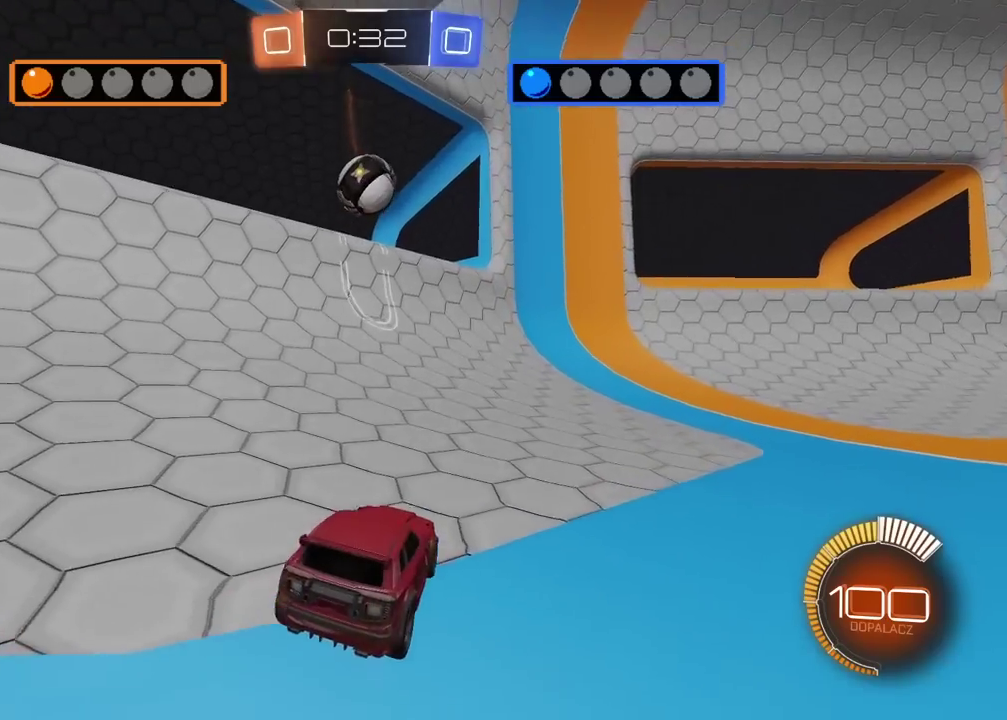
{"buttons": ["CROSS", "R1", "R2"], "left_stick": "down-left", "right_stick": "center", "events": [[17, "R2", "down"], [100, "left_stick", "right"], [167, "CROSS", "down"], [183, "R2", "up"], [183, "left_stick", "down-left"], [350, "CROSS", "up"], [383, "R1", "down"], [383, "left_stick", "center"], [400, "CROSS", "down"], [400, "R2", "down"], [483, "left_stick", "down-left"]]}
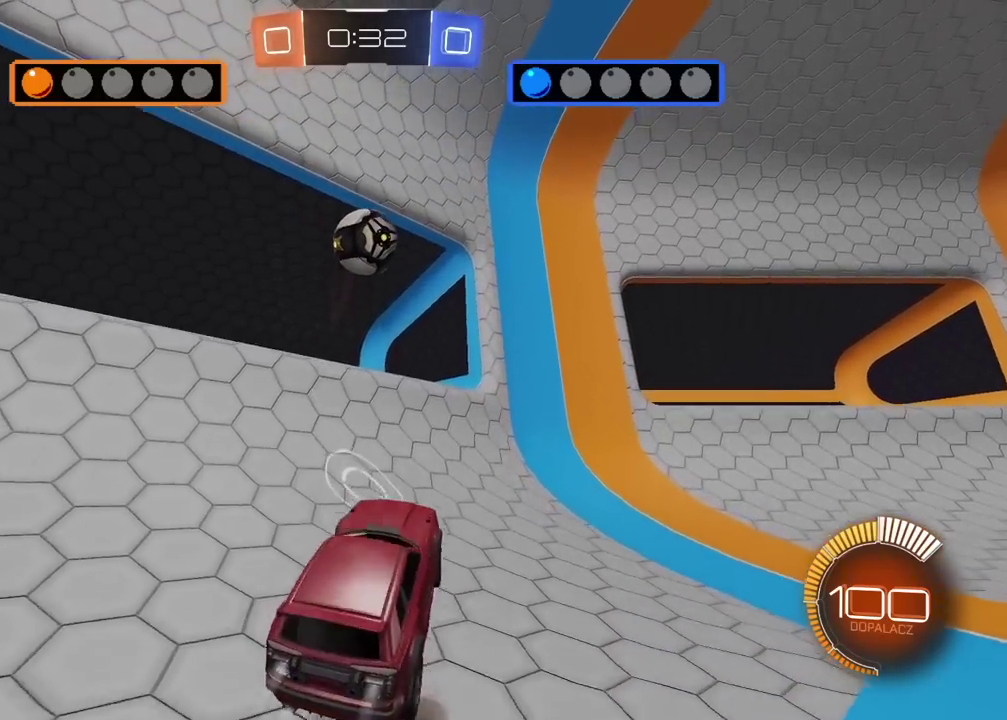
{"buttons": ["CROSS", "R1", "R2"], "left_stick": "center", "right_stick": "center", "events": [[150, "left_stick", "up-right"], [267, "left_stick", "up"], [383, "left_stick", "center"]]}
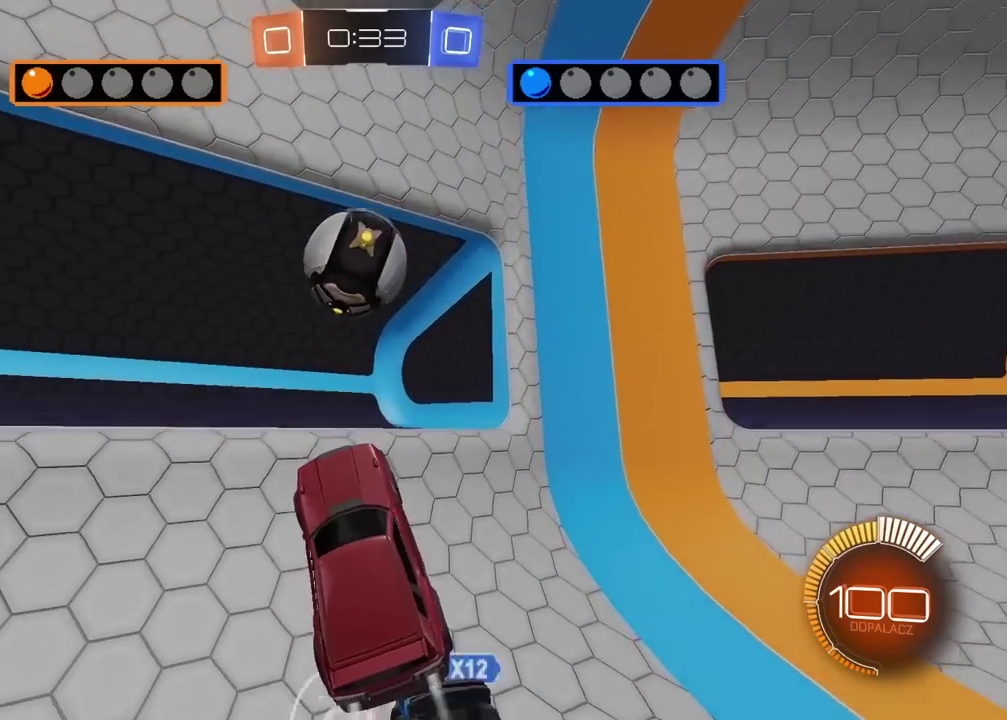
{"buttons": ["R2"], "left_stick": "center", "right_stick": "center", "events": [[33, "left_stick", "up"], [333, "CROSS", "up"], [383, "left_stick", "center"], [500, "R1", "up"]]}
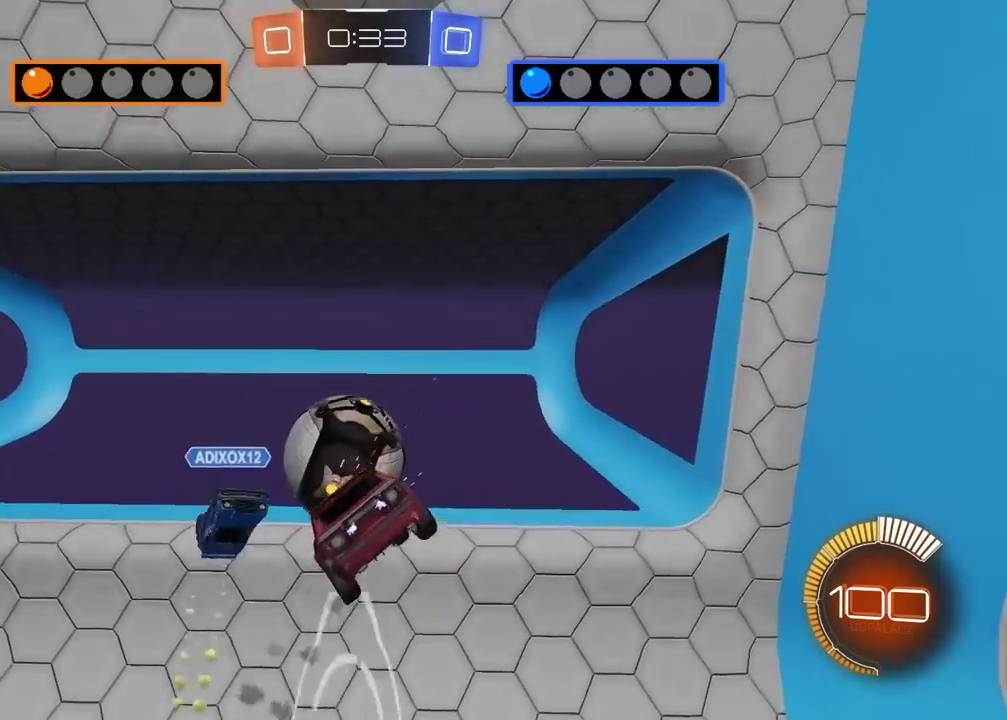
{"buttons": ["R1", "R2"], "left_stick": "center", "right_stick": "center", "events": [[50, "R1", "down"]]}
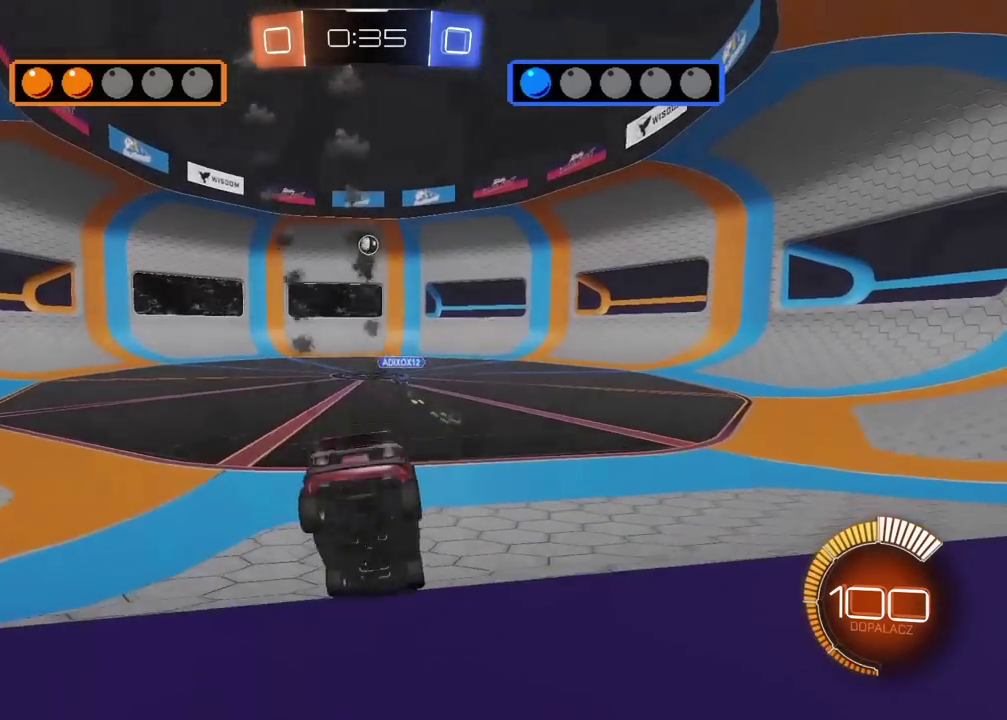
{"buttons": ["R1", "R2"], "left_stick": "center", "right_stick": "center", "events": []}
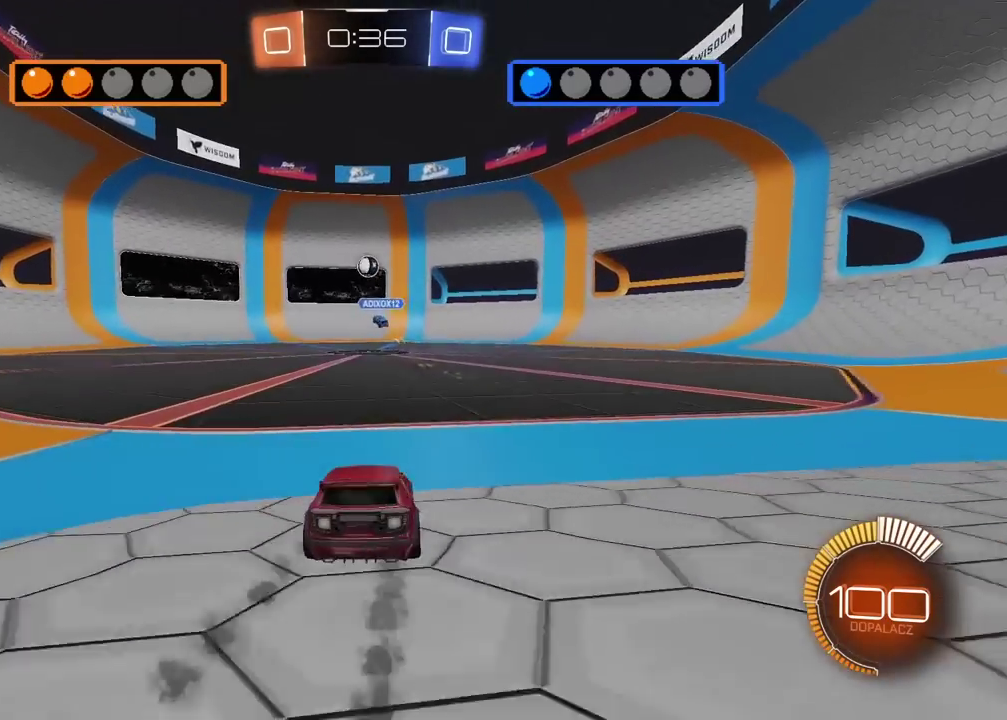
{"buttons": ["R1", "R2"], "left_stick": "center", "right_stick": "center", "events": []}
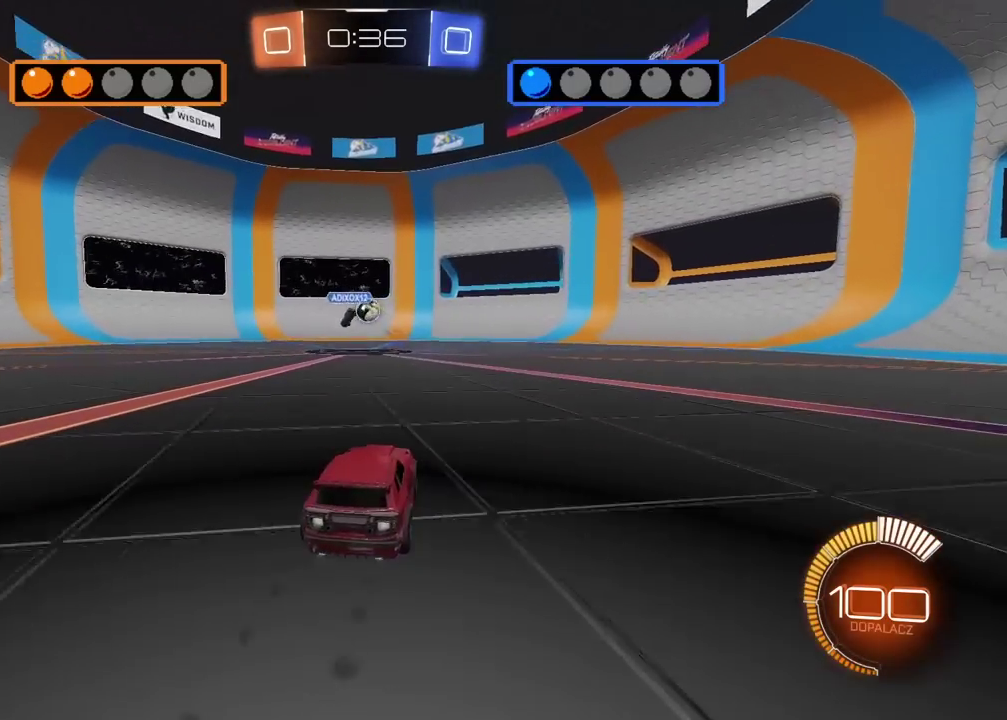
{"buttons": ["R2"], "left_stick": "left", "right_stick": "center", "events": [[200, "left_stick", "left"], [317, "R1", "up"]]}
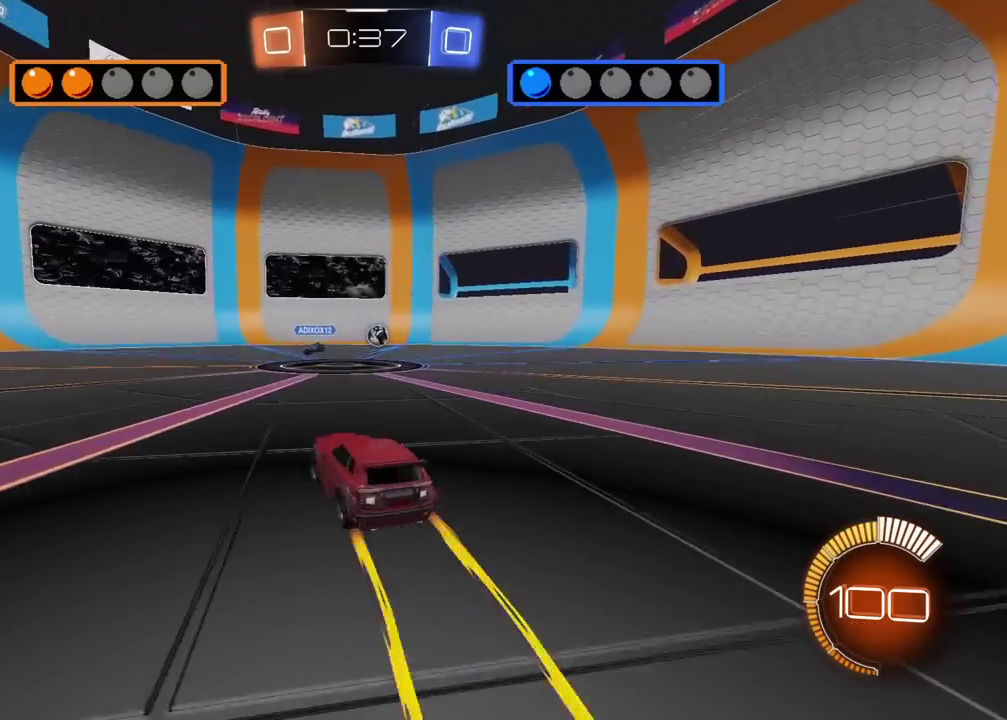
{"buttons": ["R2"], "left_stick": "right", "right_stick": "center", "events": [[150, "left_stick", "center"], [283, "left_stick", "right"]]}
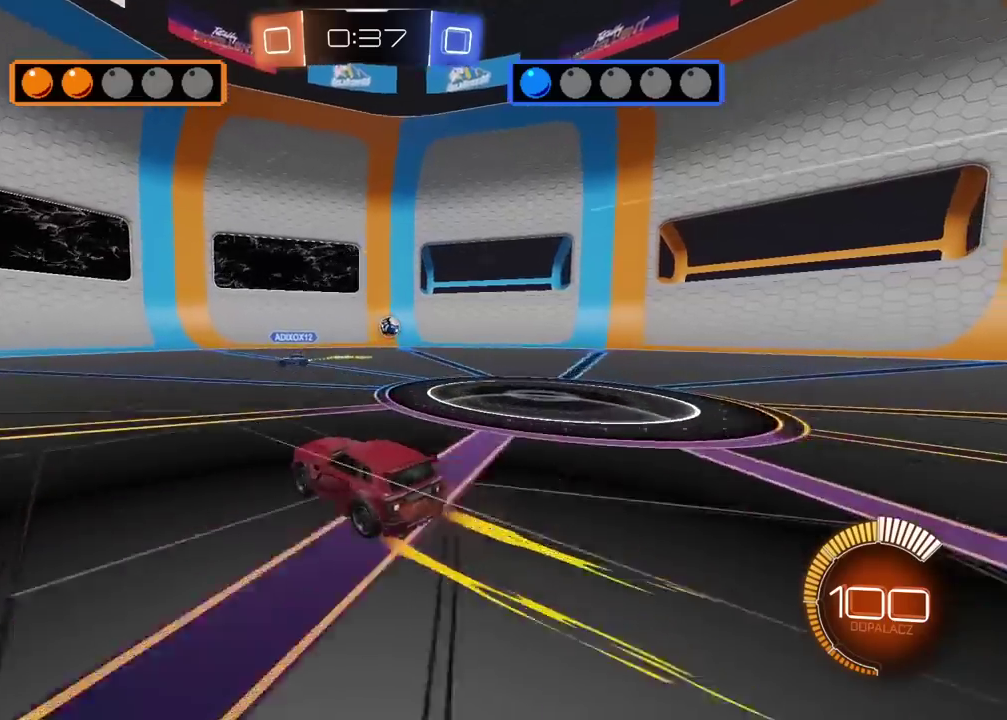
{"buttons": [], "left_stick": "center", "right_stick": "center", "events": [[117, "R2", "up"], [183, "L2", "down"], [233, "left_stick", "up-right"], [333, "CROSS", "down"], [350, "left_stick", "down"], [367, "L2", "up"], [500, "CROSS", "up"], [500, "left_stick", "center"]]}
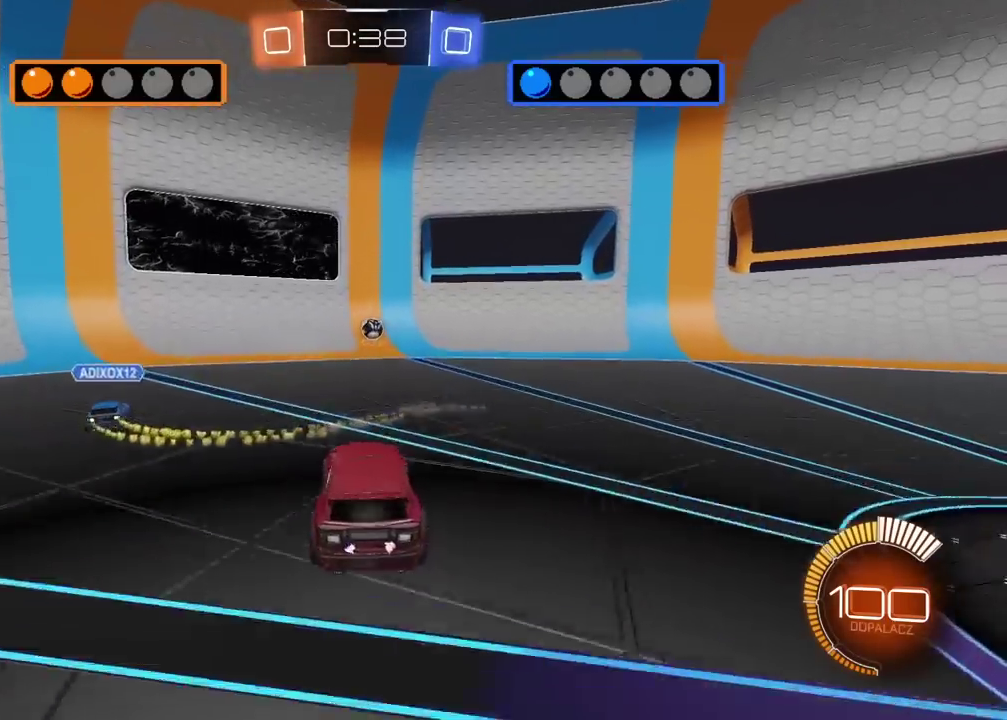
{"buttons": ["CROSS", "R1", "R2"], "left_stick": "center", "right_stick": "center", "events": [[17, "R1", "down"], [33, "R2", "down"], [67, "CROSS", "down"], [150, "left_stick", "right"], [233, "left_stick", "center"]]}
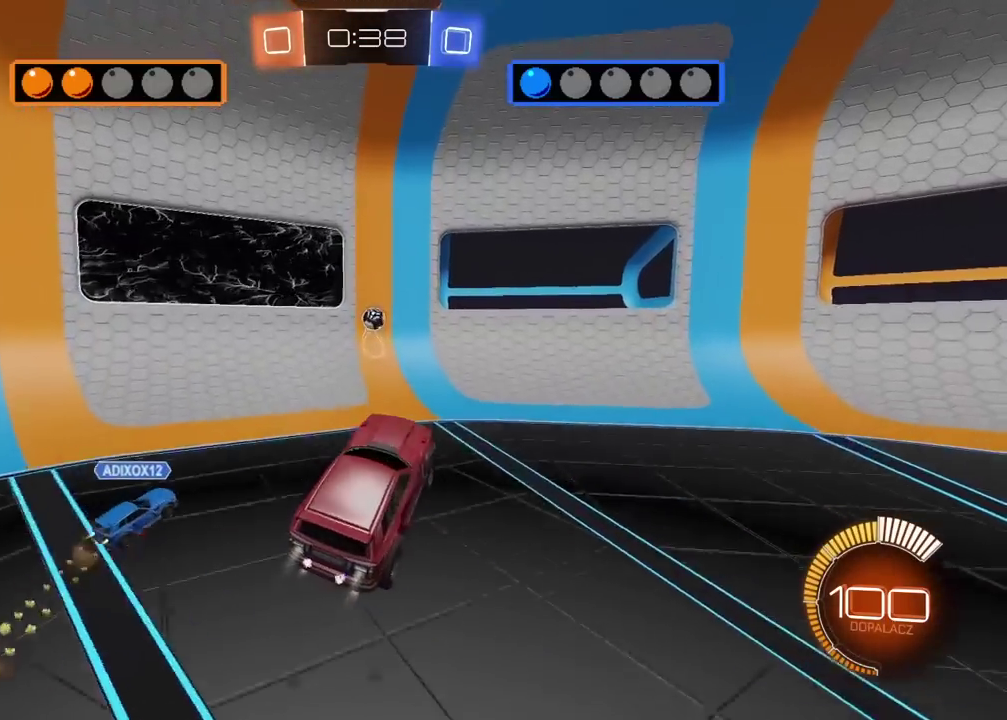
{"buttons": ["CROSS", "R1", "R2"], "left_stick": "center", "right_stick": "center", "events": [[33, "left_stick", "down"], [117, "left_stick", "center"]]}
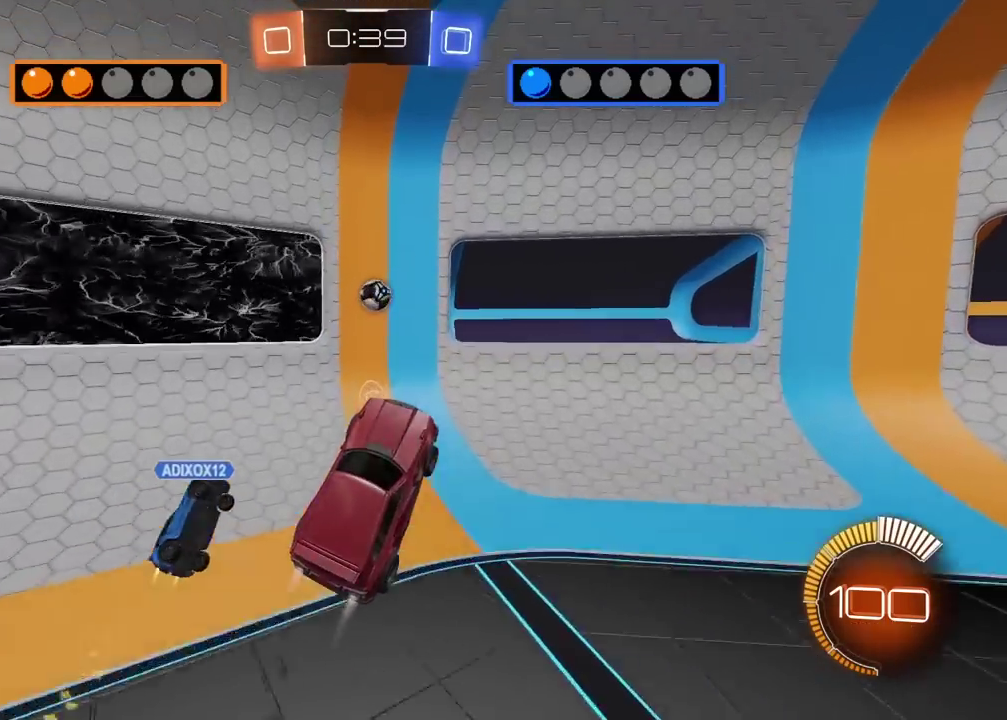
{"buttons": [], "left_stick": "center", "right_stick": "center", "events": [[350, "CROSS", "up"], [367, "R1", "up"], [400, "R2", "up"]]}
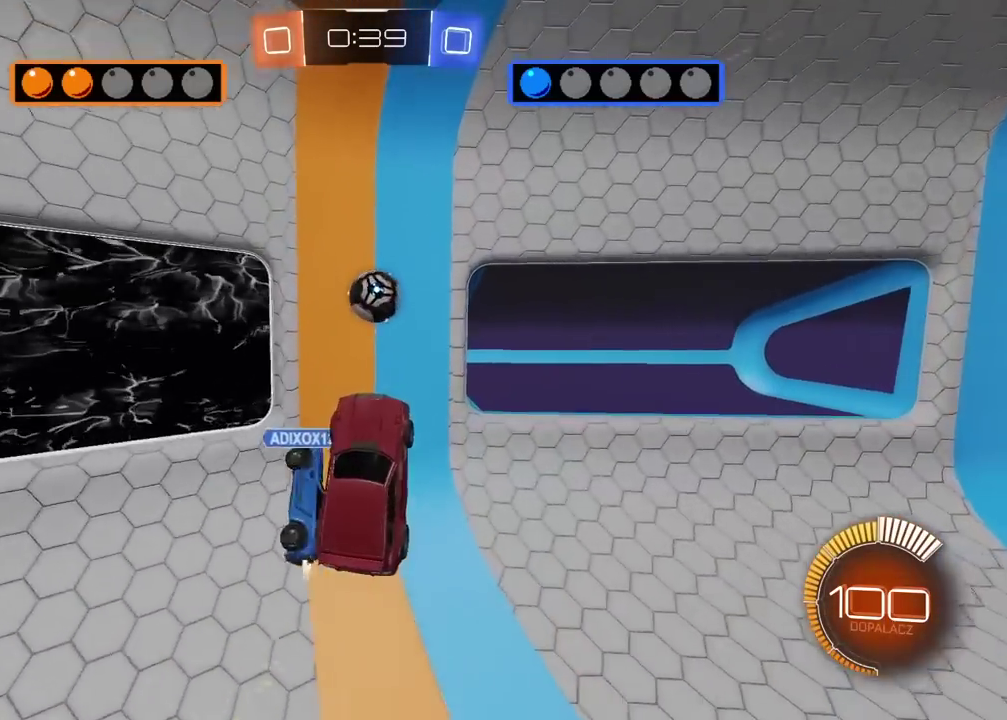
{"buttons": ["R2"], "left_stick": "up-right", "right_stick": "center", "events": [[83, "left_stick", "up-right"], [350, "L2", "down"], [433, "L2", "up"], [467, "R2", "down"]]}
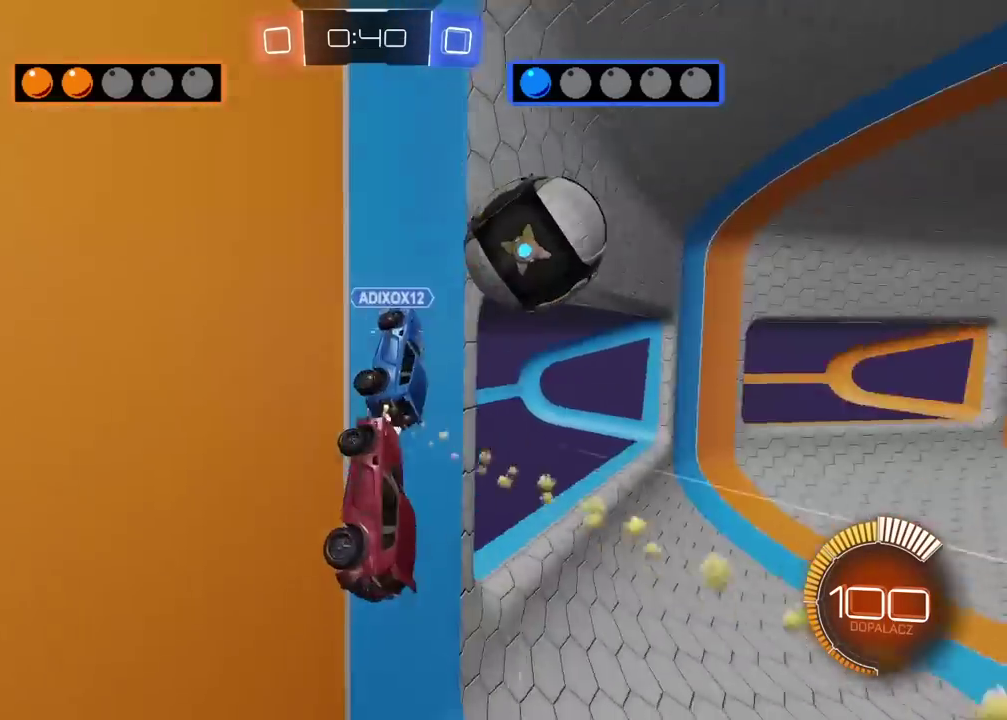
{"buttons": ["CROSS", "L1", "R1", "R2"], "left_stick": "down", "right_stick": "center", "events": [[67, "left_stick", "right"], [250, "R1", "down"], [383, "CROSS", "down"], [450, "left_stick", "down"], [500, "L1", "down"]]}
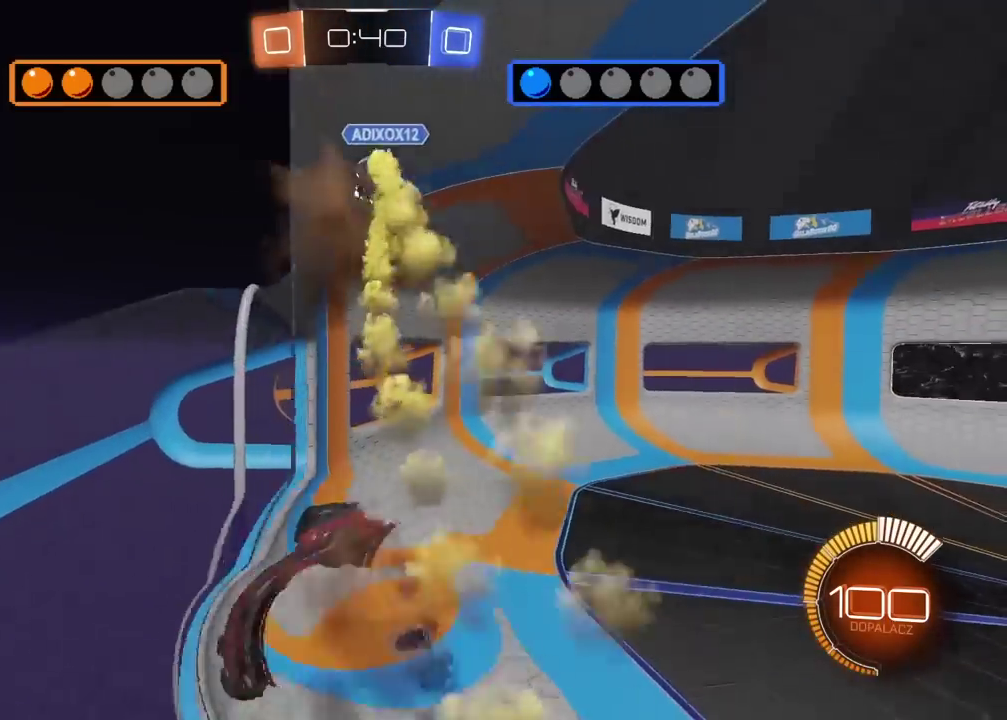
{"buttons": ["R2"], "left_stick": "center", "right_stick": "center", "events": [[67, "left_stick", "down-left"], [117, "left_stick", "left"], [167, "L1", "up"], [217, "CROSS", "up"], [250, "left_stick", "center"], [350, "R1", "up"]]}
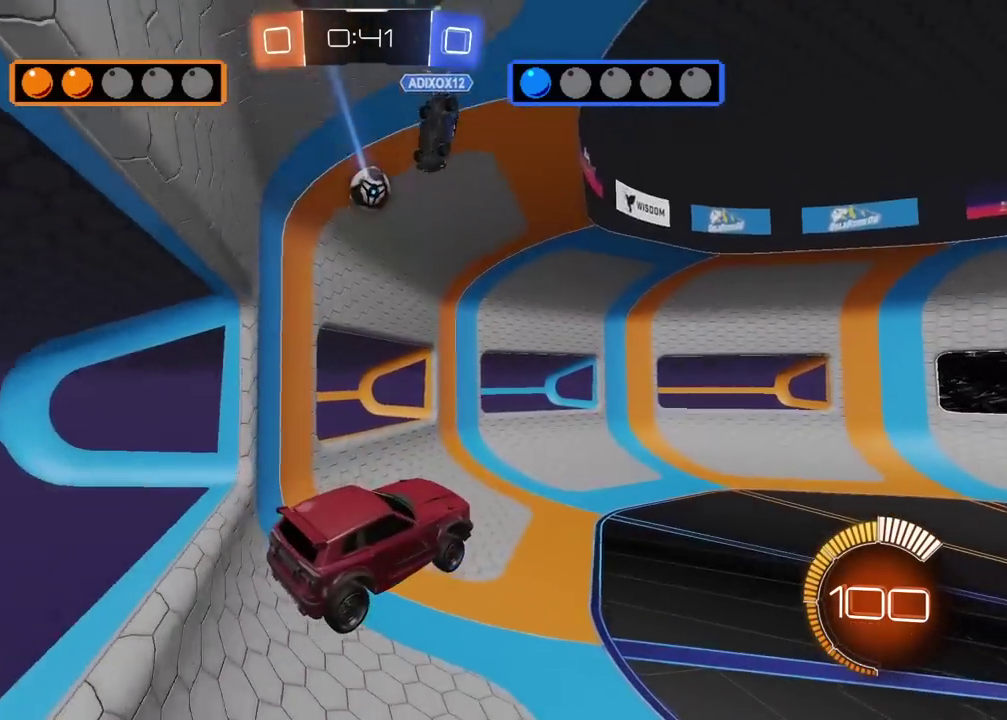
{"buttons": ["R1", "R2"], "left_stick": "center", "right_stick": "center", "events": [[50, "left_stick", "up-left"], [167, "left_stick", "center"], [183, "R1", "down"]]}
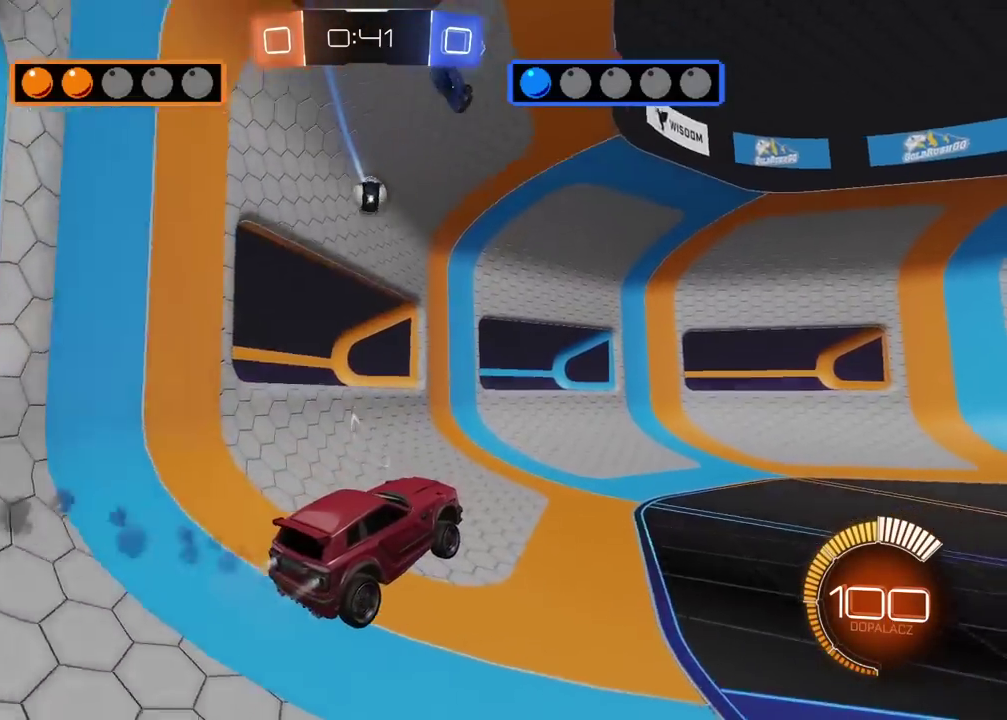
{"buttons": ["R1", "R2"], "left_stick": "center", "right_stick": "center", "events": []}
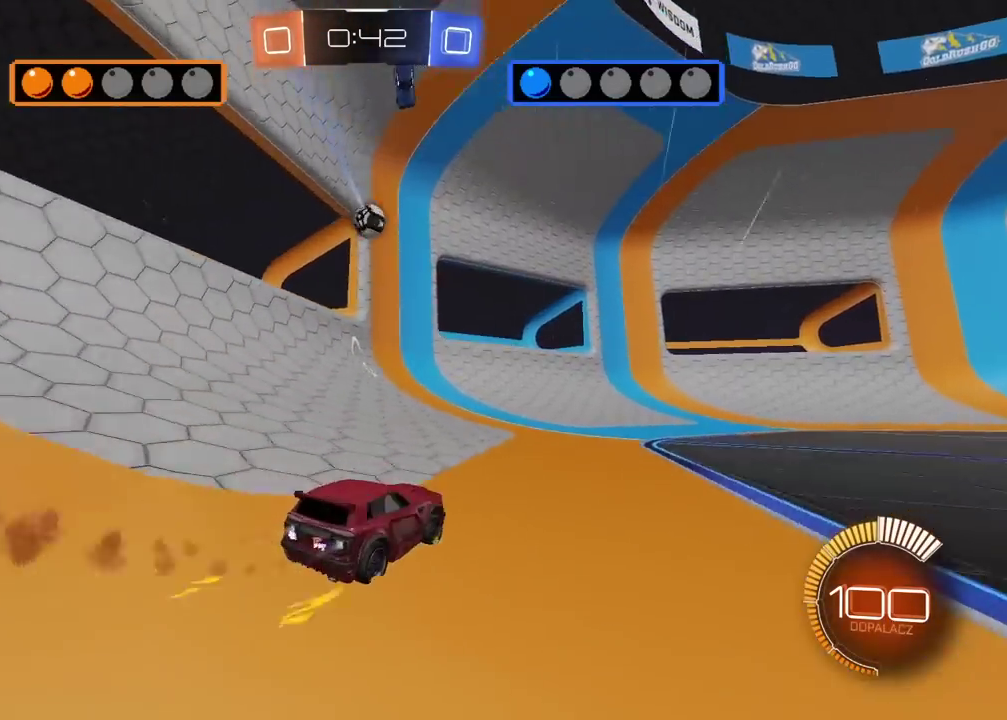
{"buttons": ["R2"], "left_stick": "center", "right_stick": "center", "events": [[217, "left_stick", "left"], [233, "R1", "up"], [300, "left_stick", "center"]]}
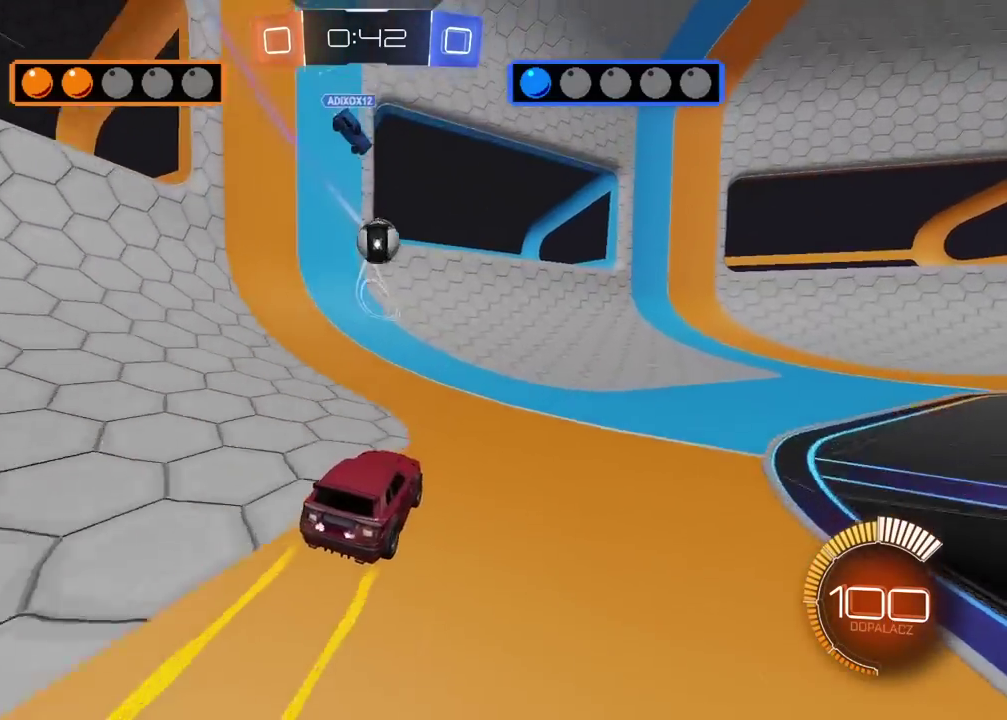
{"buttons": [], "left_stick": "center", "right_stick": "center", "events": [[67, "R1", "down"], [117, "left_stick", "right"], [200, "left_stick", "up-right"], [317, "R1", "up"], [350, "left_stick", "center"], [400, "R2", "up"]]}
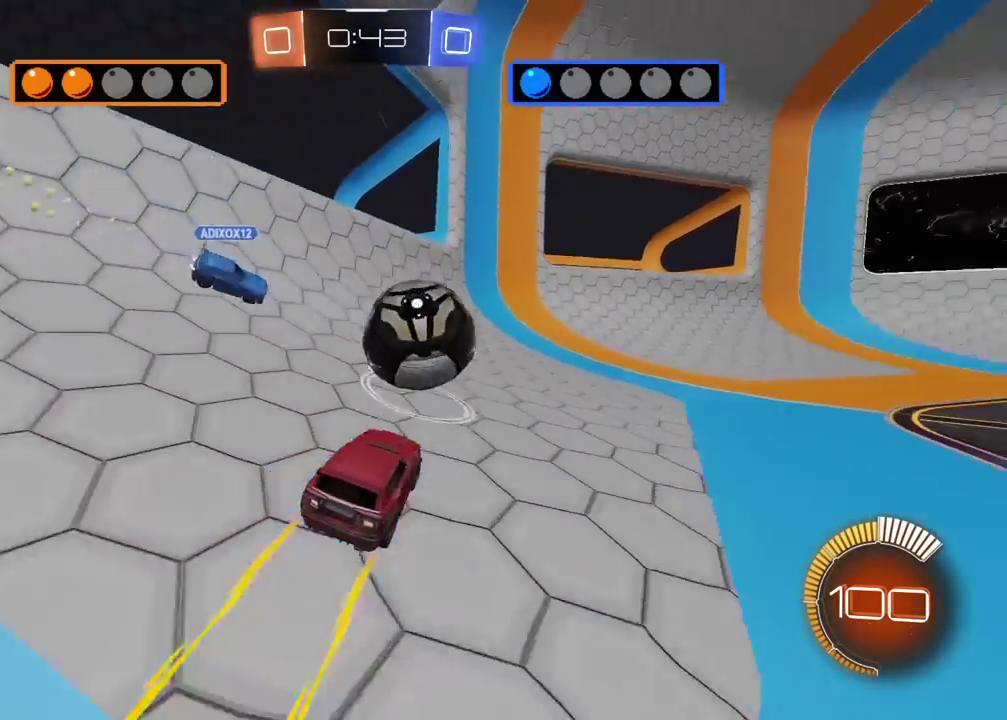
{"buttons": ["R1", "R2"], "left_stick": "right", "right_stick": "center", "events": [[50, "left_stick", "right"], [100, "R1", "down"], [317, "R2", "down"]]}
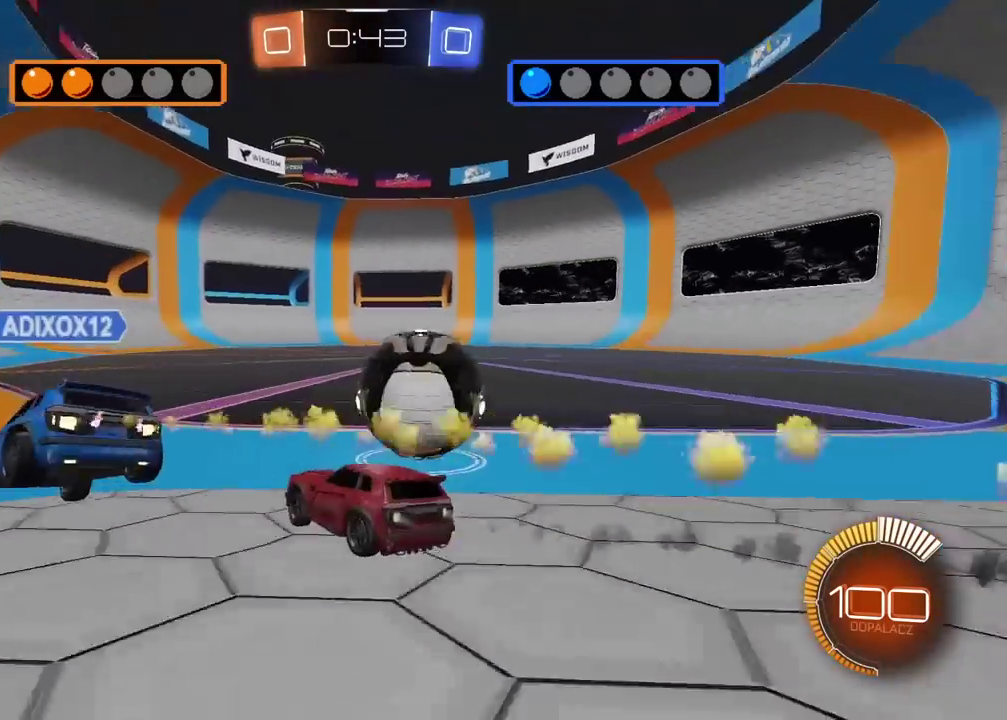
{"buttons": [], "left_stick": "center", "right_stick": "center"}
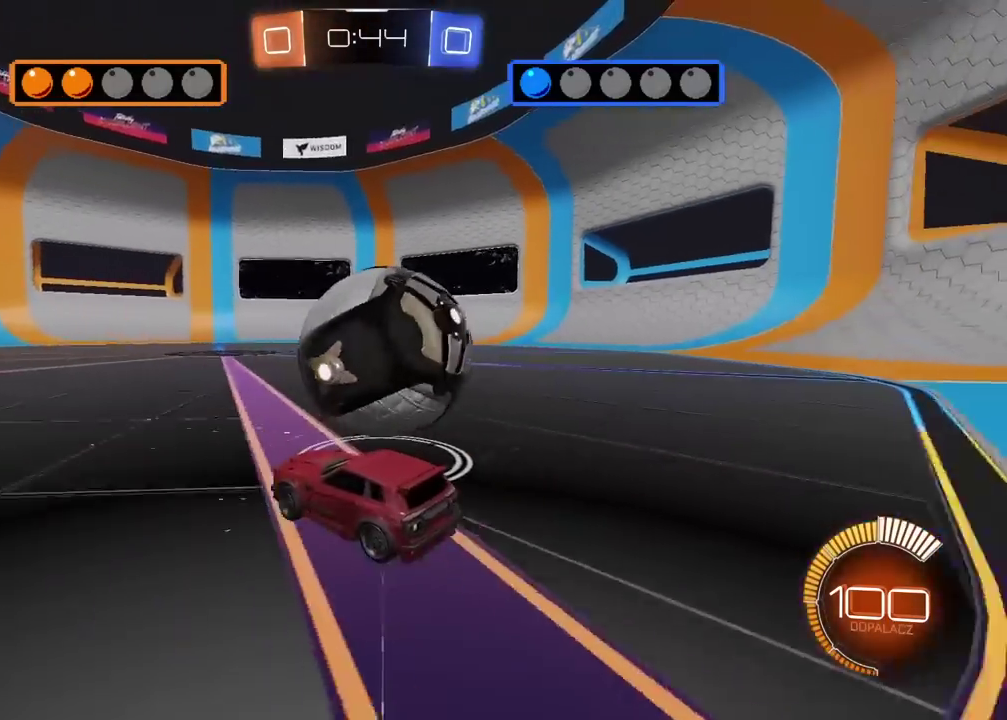
{"buttons": ["R1", "R2"], "left_stick": "center", "right_stick": "center"}
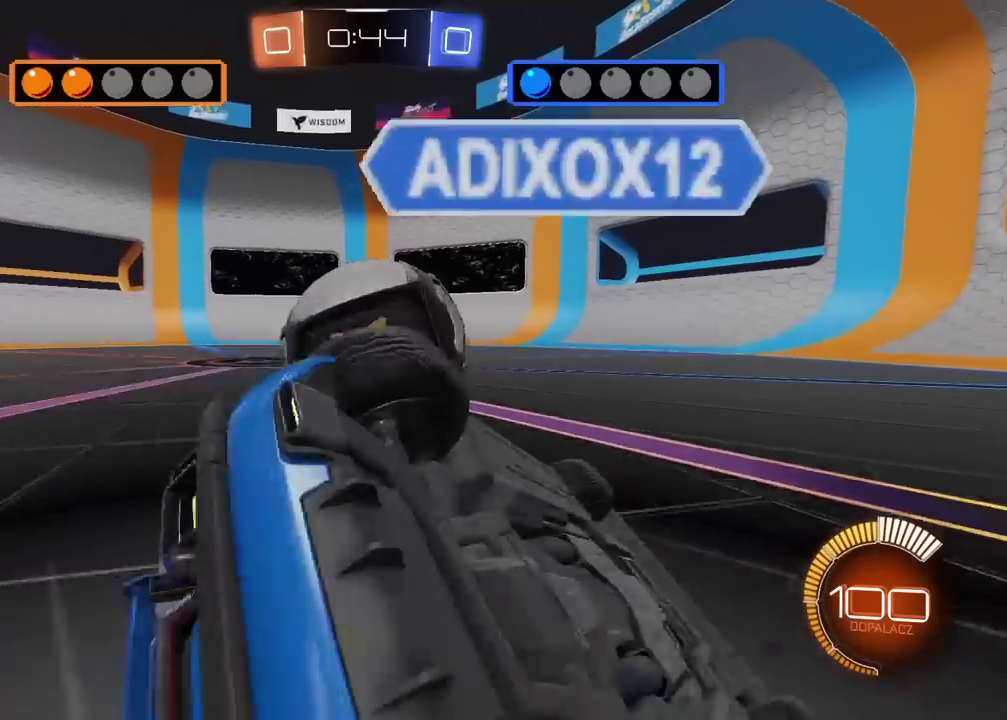
{"buttons": [], "left_stick": "right", "right_stick": "center", "events": [[50, "left_stick", "right"], [117, "left_stick", "center"], [333, "R1", "up"], [333, "left_stick", "right"], [350, "R2", "up"]]}
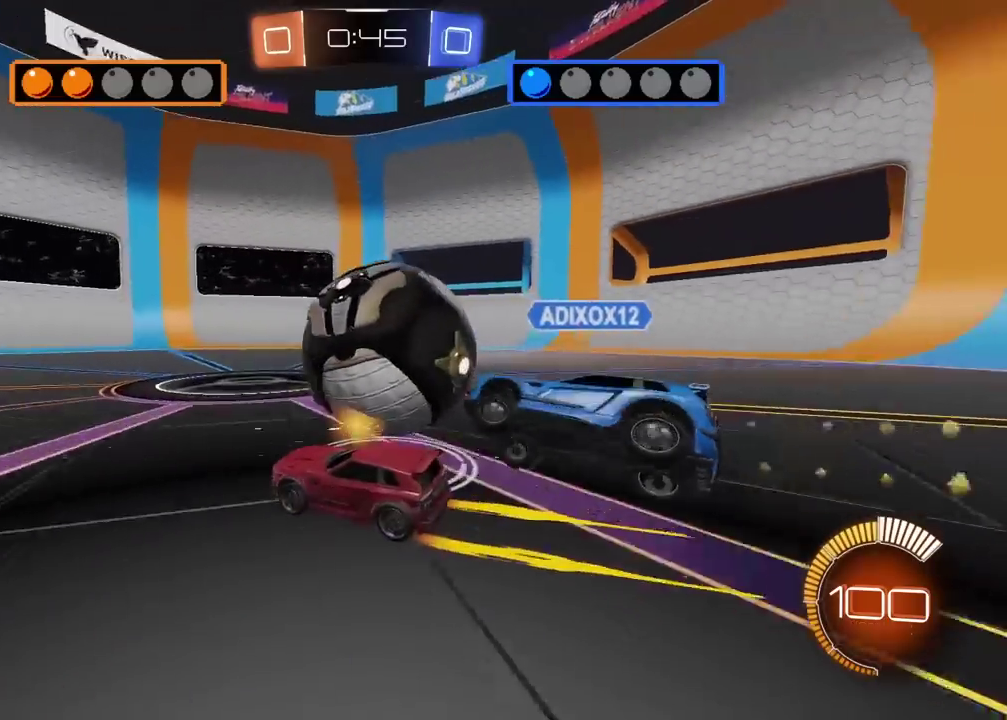
{"buttons": ["R1"], "left_stick": "center", "right_stick": "center", "events": [[33, "left_stick", "center"], [383, "R1", "down"]]}
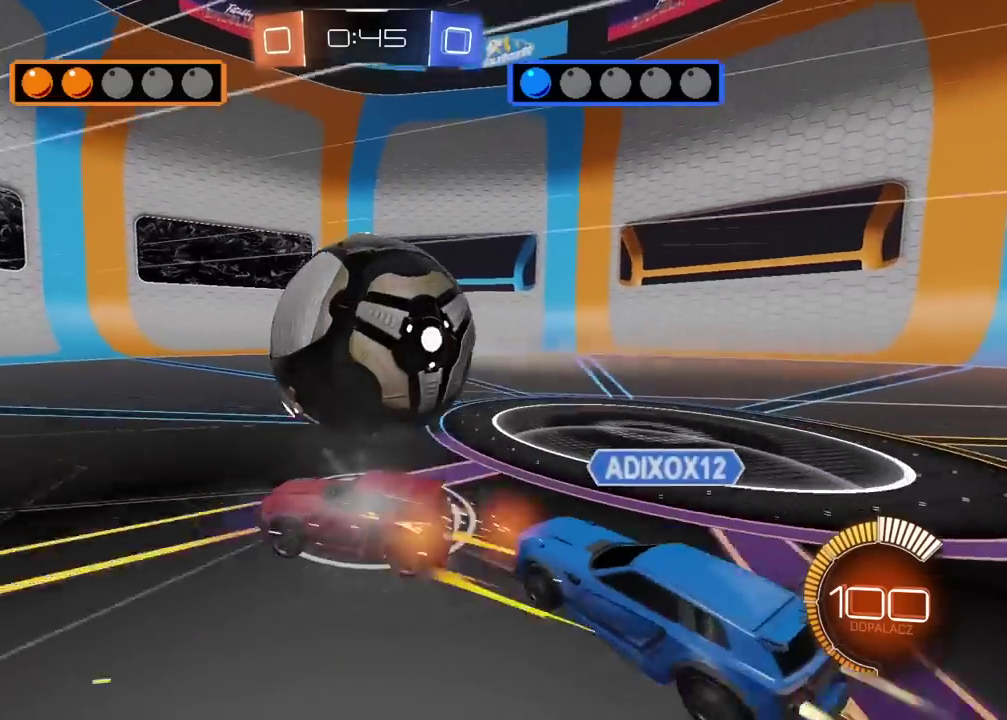
{"buttons": ["R1"], "left_stick": "right", "right_stick": "center", "events": [[150, "left_stick", "right"], [200, "left_stick", "center"], [250, "R1", "up"], [317, "R1", "down"], [383, "left_stick", "right"]]}
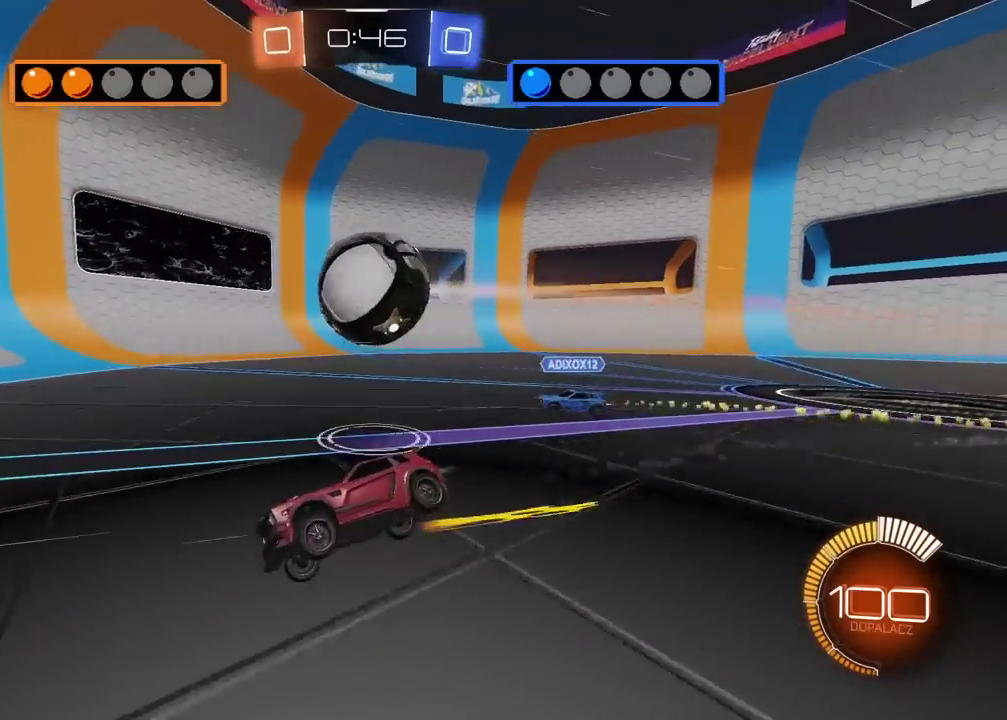
{"buttons": ["R2"], "left_stick": "center", "right_stick": "center", "events": [[83, "R1", "up"], [83, "R2", "down"], [83, "left_stick", "center"]]}
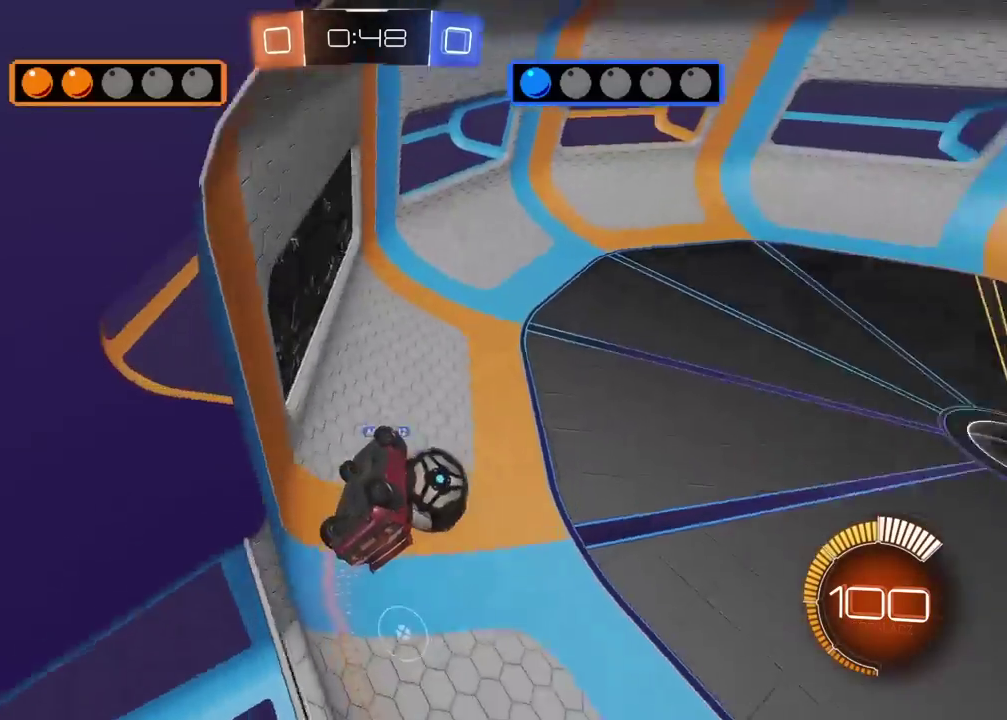
{"buttons": ["R1", "R2"], "left_stick": "right", "right_stick": "center", "events": [[317, "left_stick", "right"], [400, "R1", "down"]]}
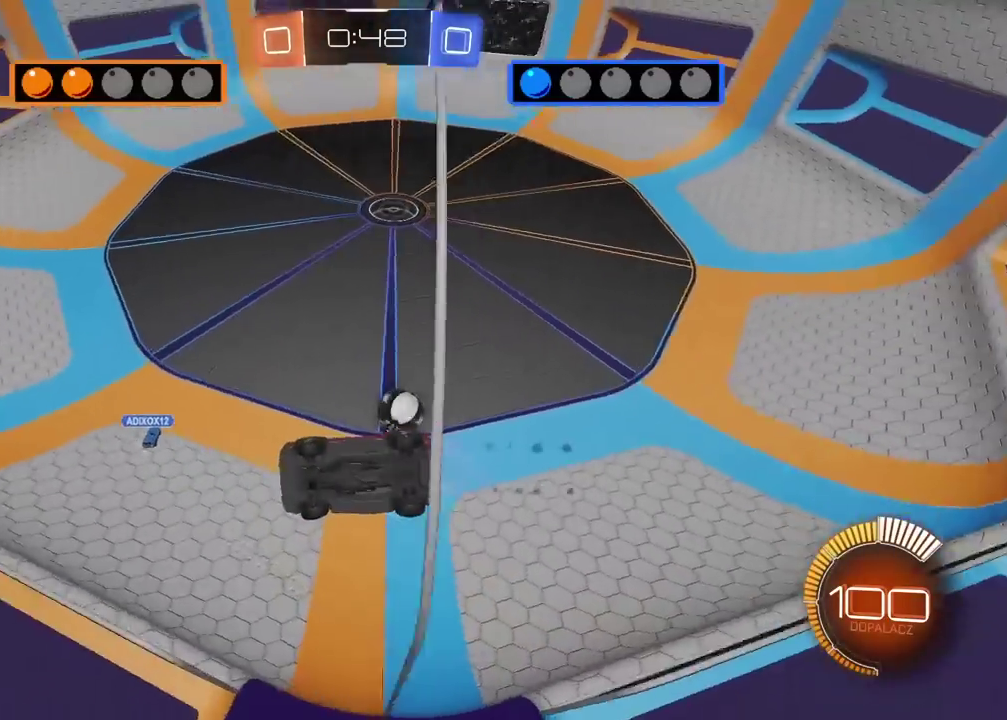
{"buttons": ["CROSS", "R2"], "left_stick": "down-right", "right_stick": "center", "events": [[117, "R1", "up"], [167, "L1", "down"], [183, "R2", "up"], [283, "L1", "up"], [350, "L2", "down"], [350, "R2", "down"], [467, "CROSS", "down"], [467, "L2", "up"], [483, "left_stick", "down-right"]]}